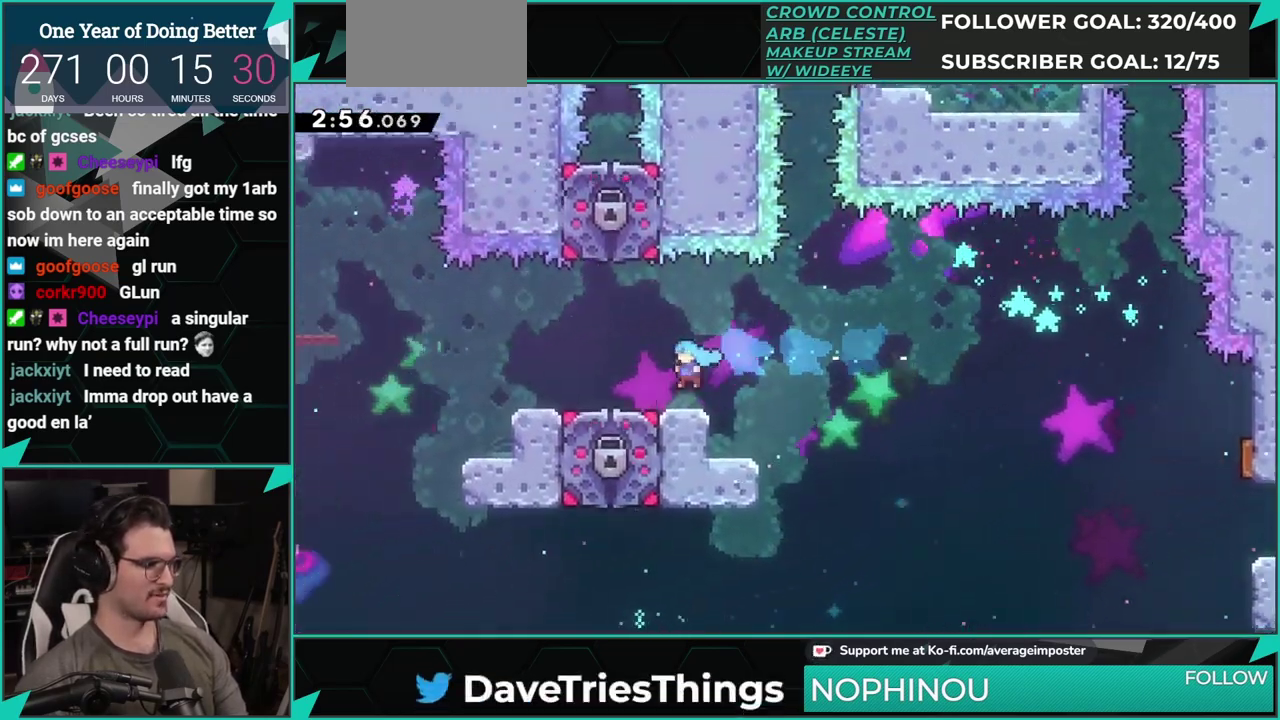
Gameplay with a controller (Xbox layout); each line is a JSON object with the inputs held at the frame after it. "events" lists button and stick changes between this image and that frame as [ms after this image, input, new state], when the widget could be followed in between. Not read: L1 L2 R1 R2 R3 right_stick.
{"buttons": ["A", "DPAD_LEFT"], "left_stick": "center", "events": [[101, "DPAD_DOWN", "down"], [134, "DPAD_LEFT", "down"], [134, "X", "down"], [184, "A", "down"], [217, "X", "up"], [234, "A", "up"], [351, "A", "down"], [384, "DPAD_DOWN", "up"]]}
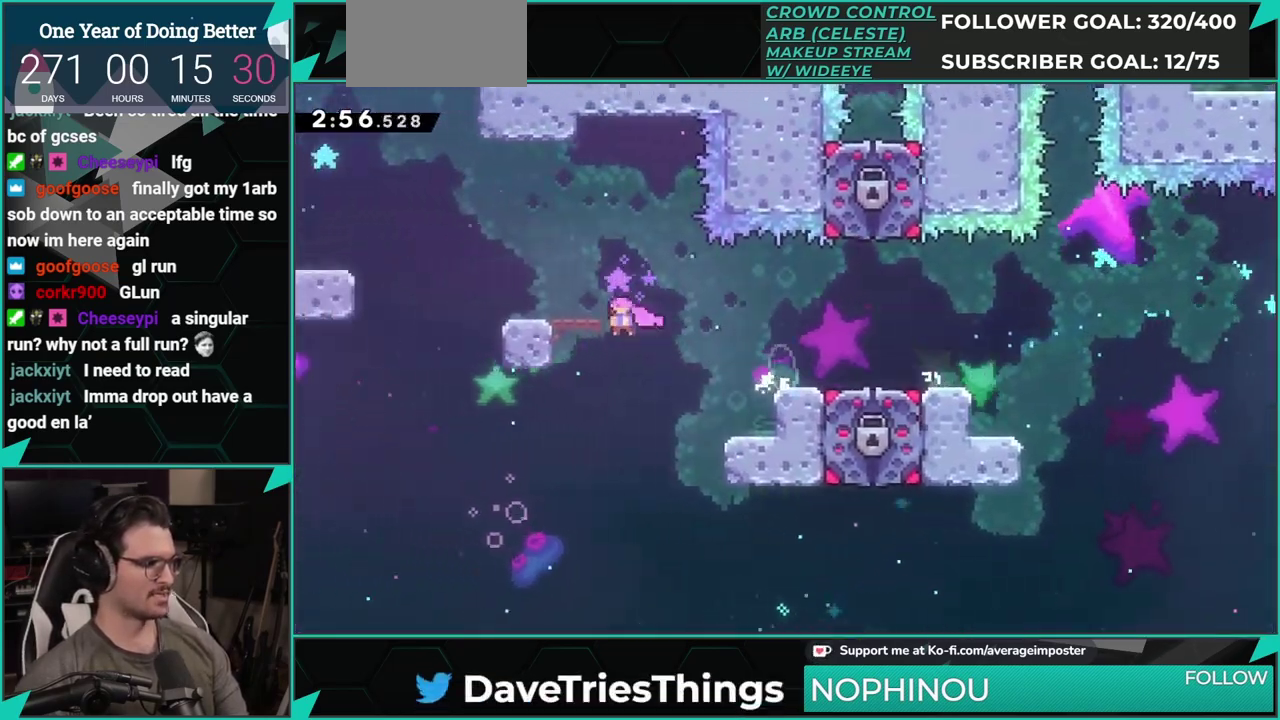
{"buttons": ["DPAD_DOWN", "DPAD_LEFT"], "left_stick": "center", "events": [[67, "A", "up"], [217, "A", "down"], [267, "DPAD_DOWN", "down"], [267, "X", "down"], [317, "A", "up"], [484, "X", "up"]]}
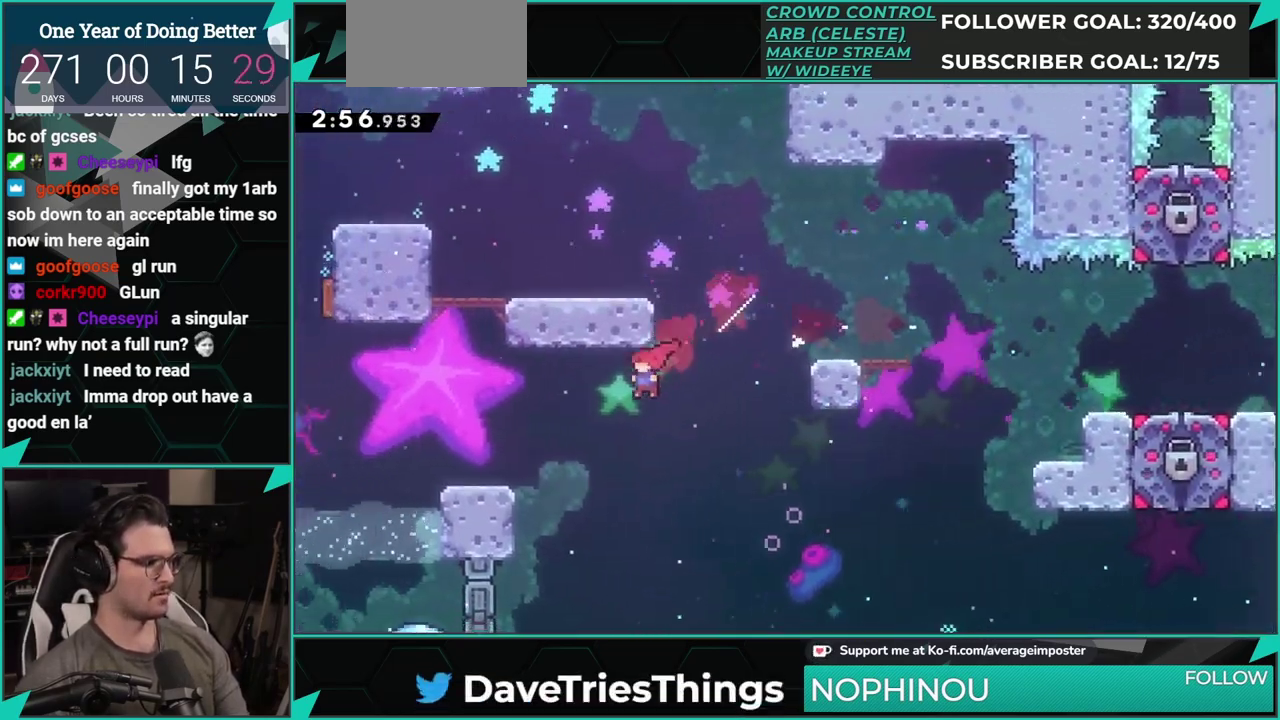
{"buttons": ["DPAD_LEFT"], "left_stick": "center", "events": [[167, "DPAD_DOWN", "up"], [267, "A", "down"], [401, "A", "up"]]}
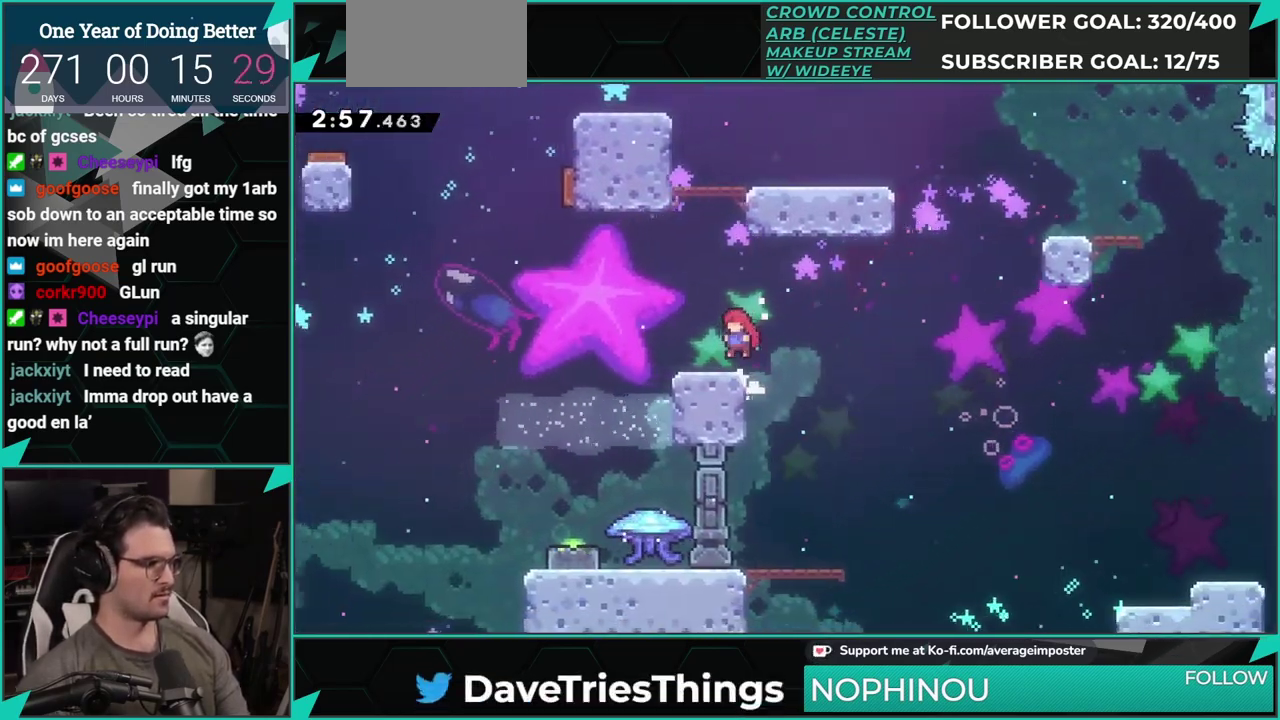
{"buttons": ["DPAD_DOWN"], "left_stick": "center", "events": [[117, "X", "down"], [250, "X", "up"], [350, "DPAD_LEFT", "up"], [434, "DPAD_DOWN", "down"]]}
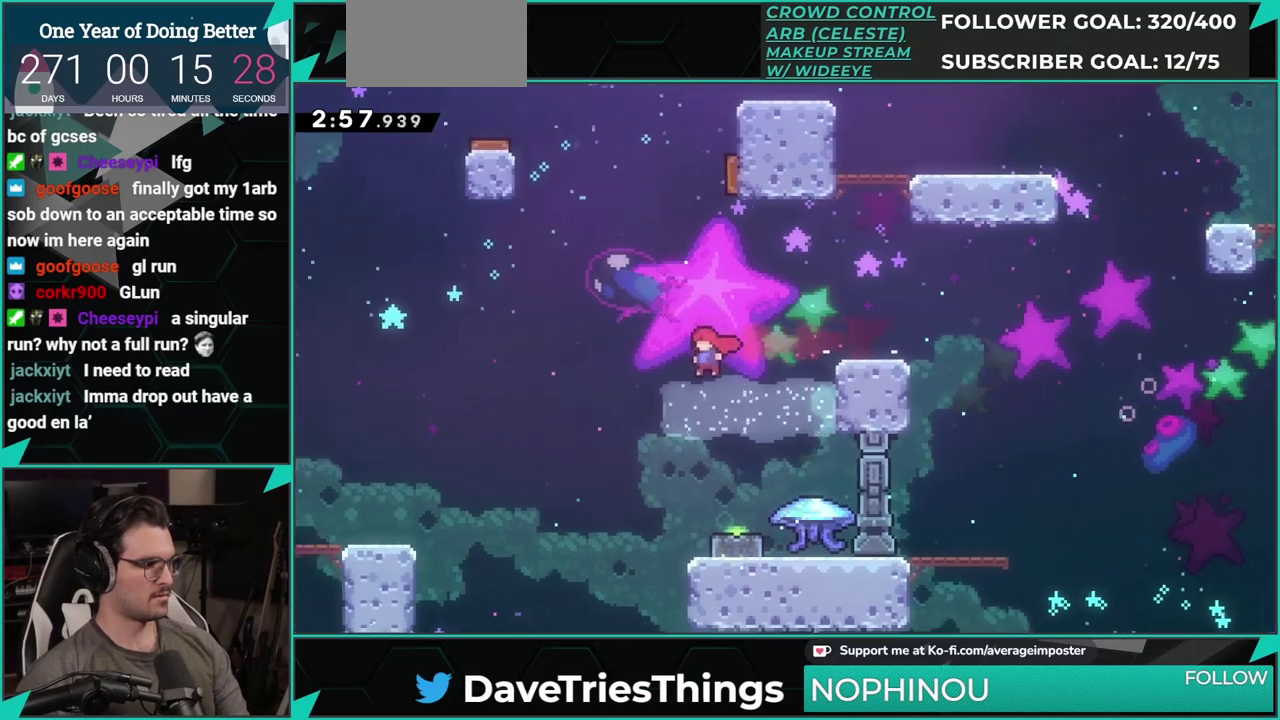
{"buttons": ["DPAD_RIGHT"], "left_stick": "center", "events": [[101, "X", "down"], [234, "X", "up"], [368, "DPAD_RIGHT", "down"], [484, "DPAD_DOWN", "up"]]}
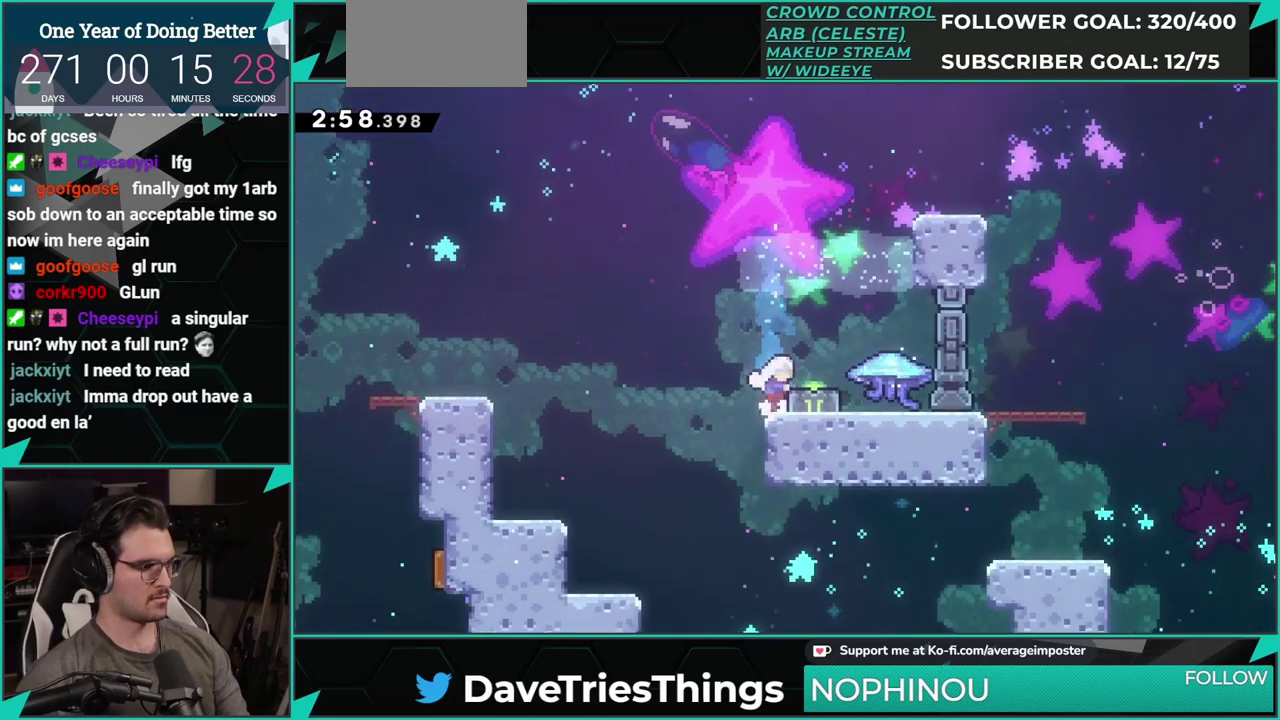
{"buttons": ["A", "X", "DPAD_DOWN", "DPAD_RIGHT"], "left_stick": "center", "events": [[17, "X", "down"], [50, "DPAD_DOWN", "down"], [133, "DPAD_RIGHT", "up"], [150, "X", "up"], [183, "DPAD_DOWN", "up"], [367, "A", "down"], [434, "DPAD_DOWN", "down"], [467, "DPAD_RIGHT", "down"], [484, "X", "down"]]}
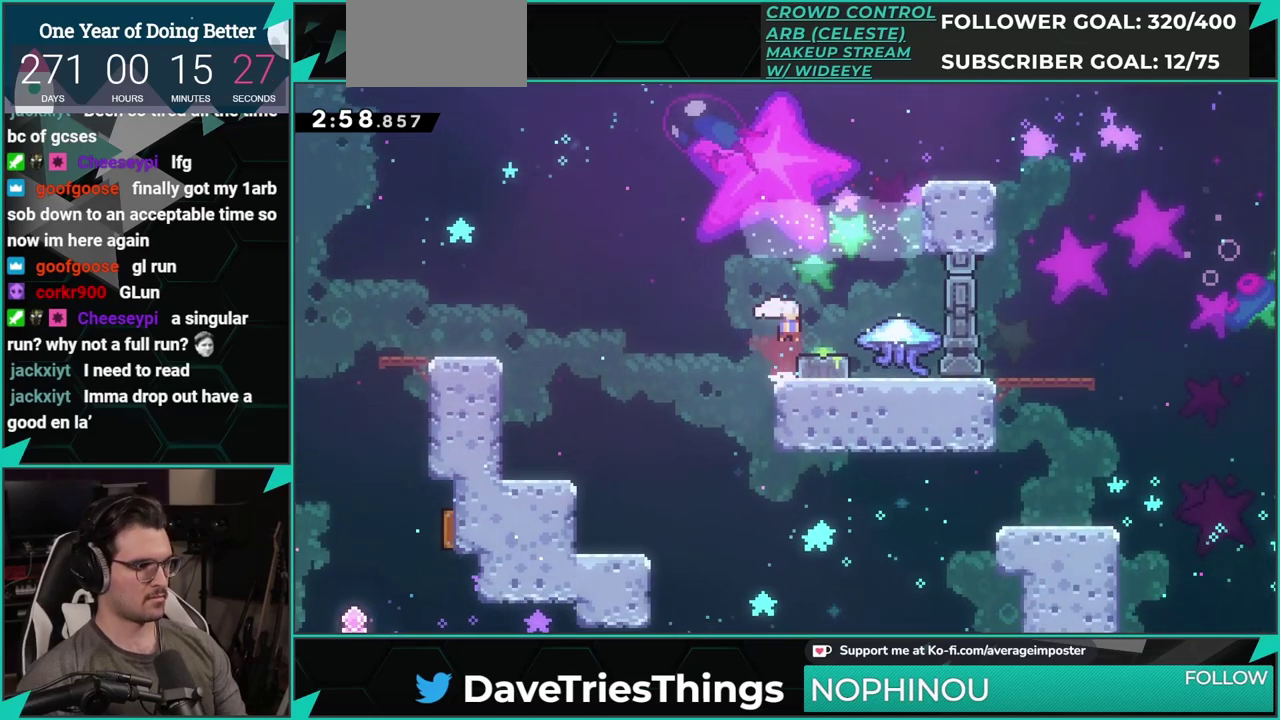
{"buttons": ["DPAD_RIGHT"], "left_stick": "center", "events": [[17, "A", "up"], [167, "X", "up"], [217, "X", "down"], [351, "X", "up"], [451, "DPAD_DOWN", "up"]]}
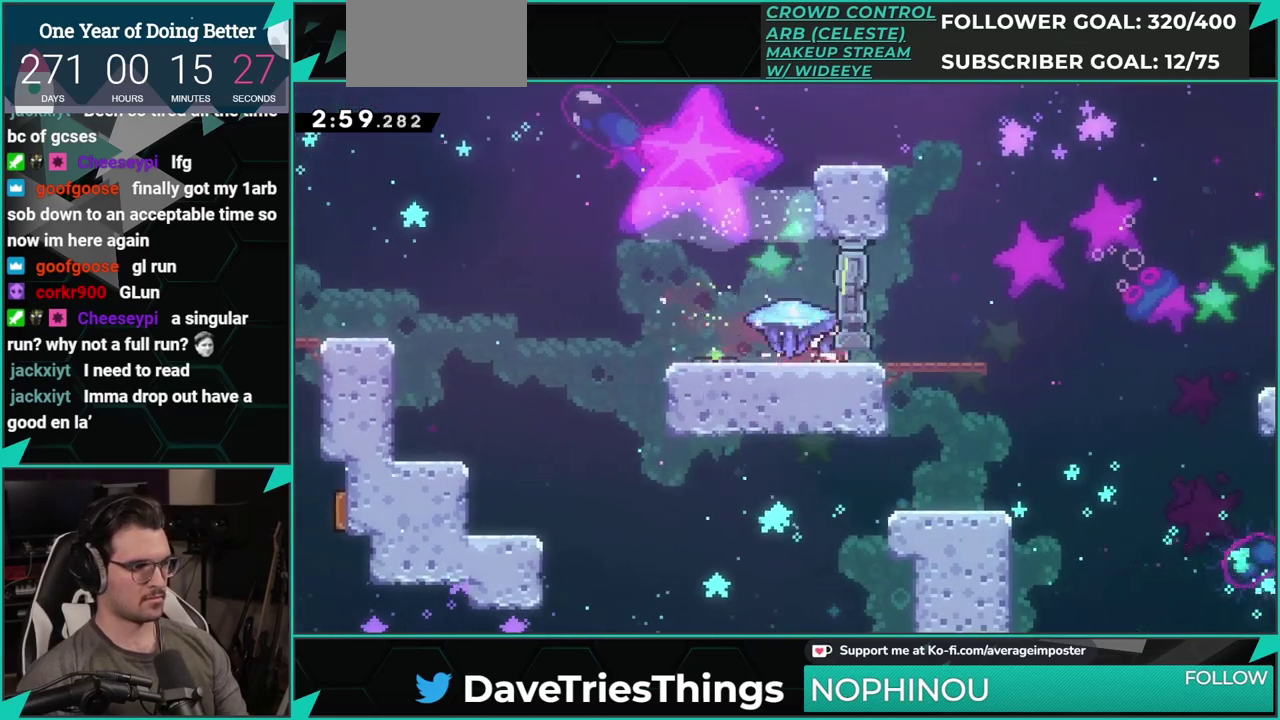
{"buttons": ["DPAD_RIGHT"], "left_stick": "center", "events": [[167, "DPAD_RIGHT", "up"], [317, "DPAD_RIGHT", "down"]]}
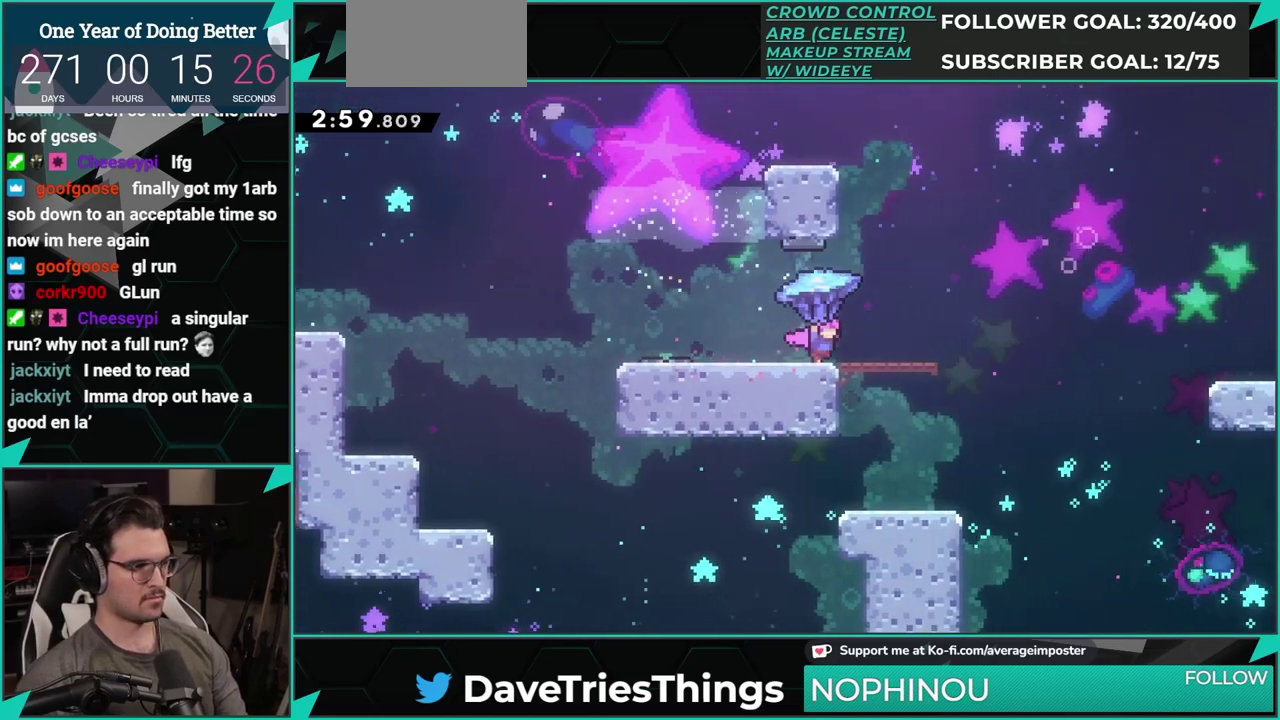
{"buttons": ["A", "DPAD_RIGHT"], "left_stick": "center", "events": [[284, "A", "down"]]}
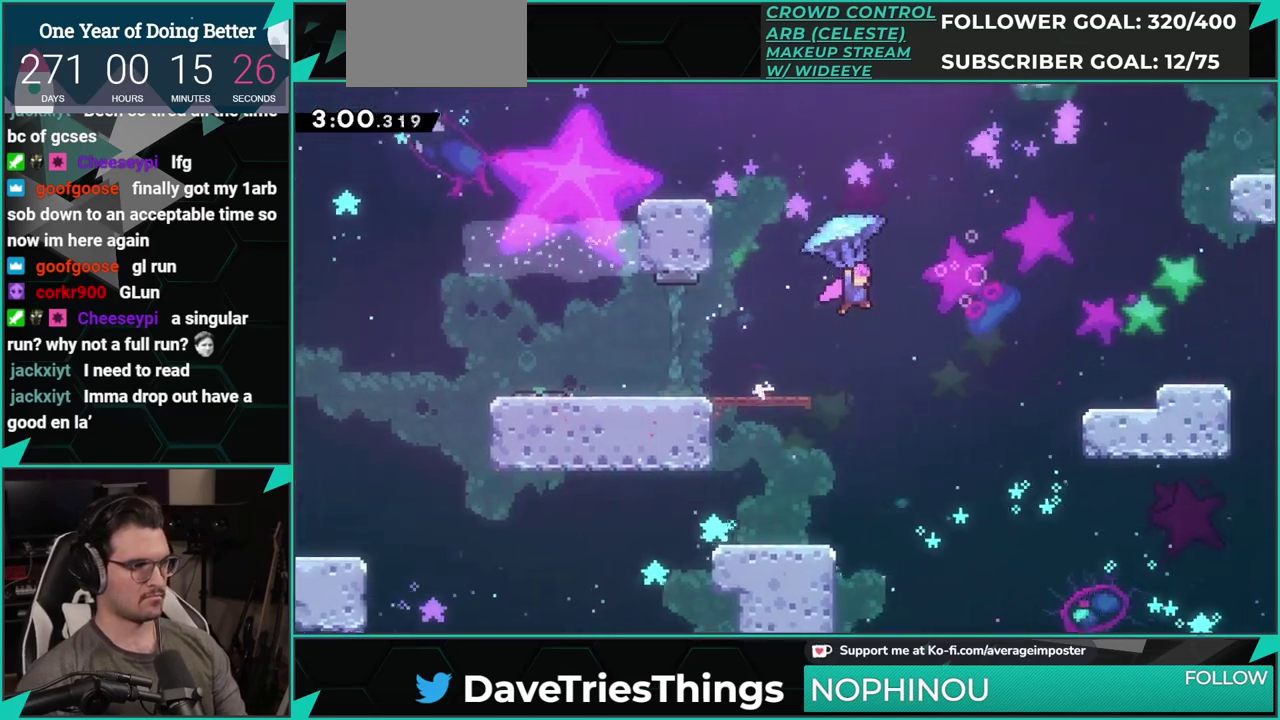
{"buttons": ["X", "DPAD_UP"], "left_stick": "center", "events": [[50, "DPAD_RIGHT", "up"], [117, "A", "up"], [150, "DPAD_DOWN", "down"], [300, "DPAD_DOWN", "up"], [384, "DPAD_UP", "down"], [467, "X", "down"]]}
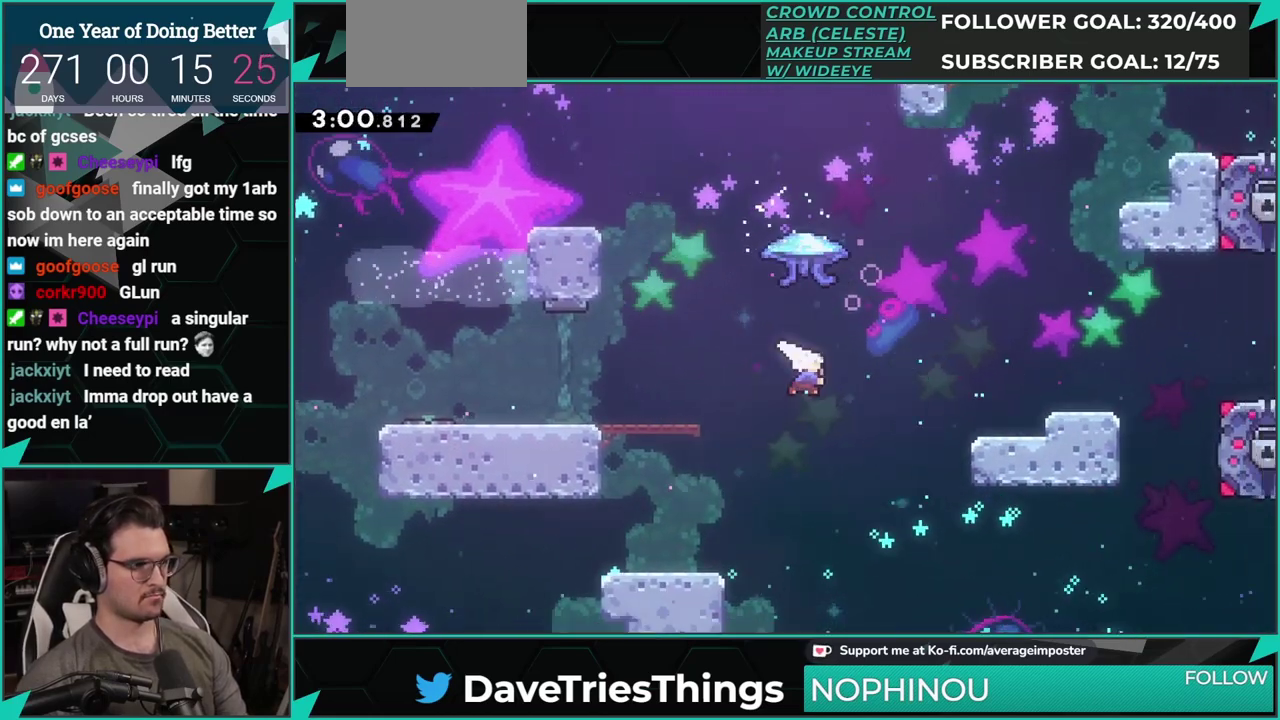
{"buttons": ["DPAD_RIGHT"], "left_stick": "center", "events": [[117, "X", "up"], [167, "DPAD_UP", "up"], [501, "DPAD_RIGHT", "down"]]}
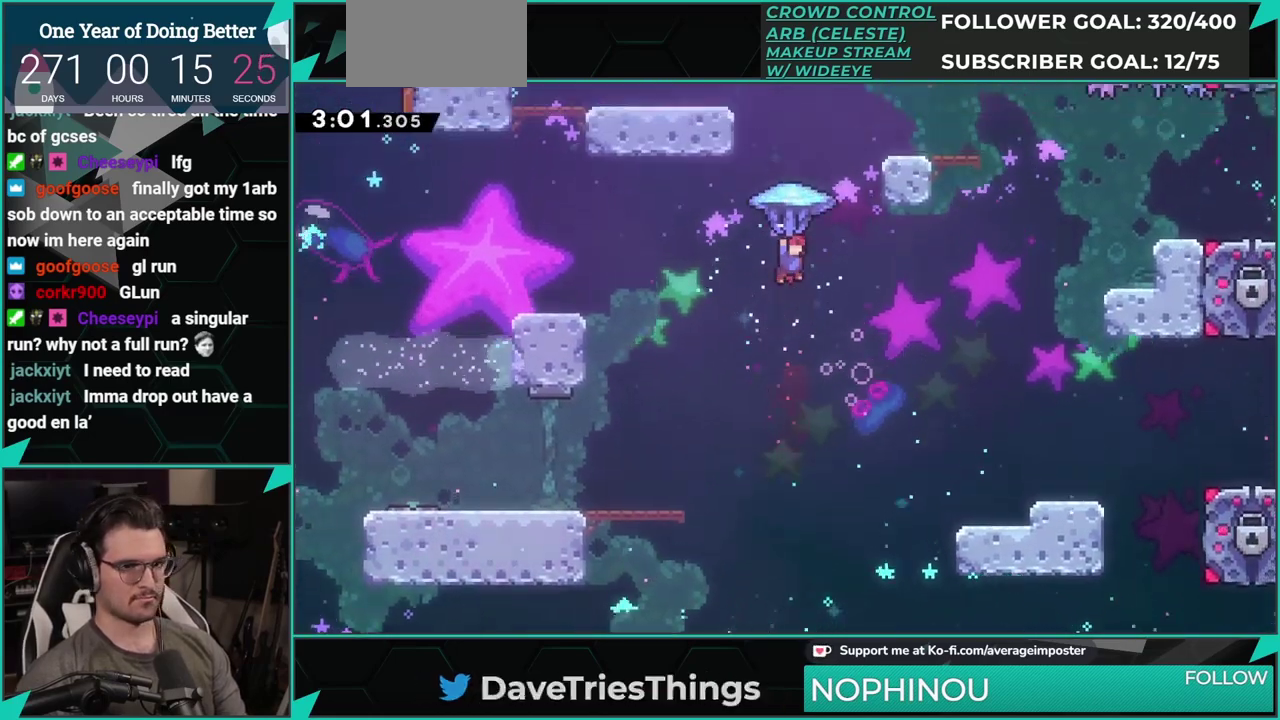
{"buttons": [], "left_stick": "center", "events": [[200, "DPAD_RIGHT", "up"], [300, "DPAD_DOWN", "down"], [450, "DPAD_DOWN", "up"]]}
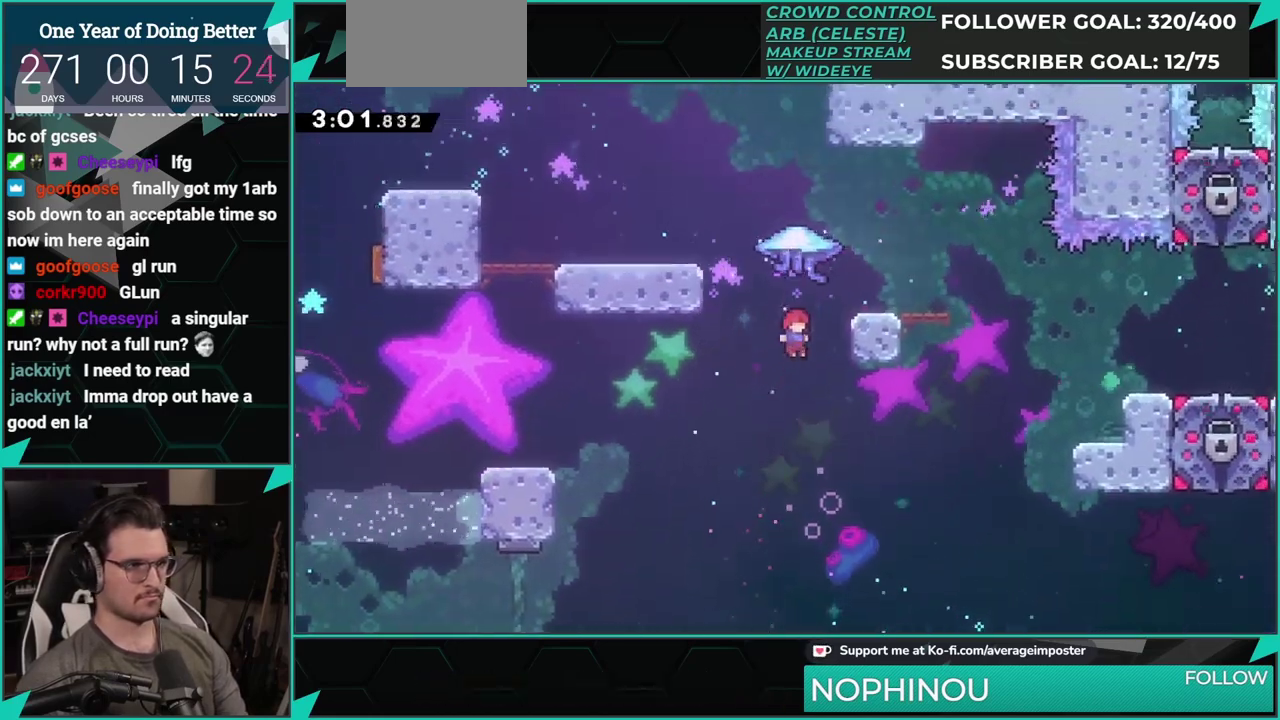
{"buttons": [], "left_stick": "center", "events": [[34, "DPAD_UP", "down"], [84, "X", "down"], [234, "X", "up"], [267, "DPAD_UP", "up"]]}
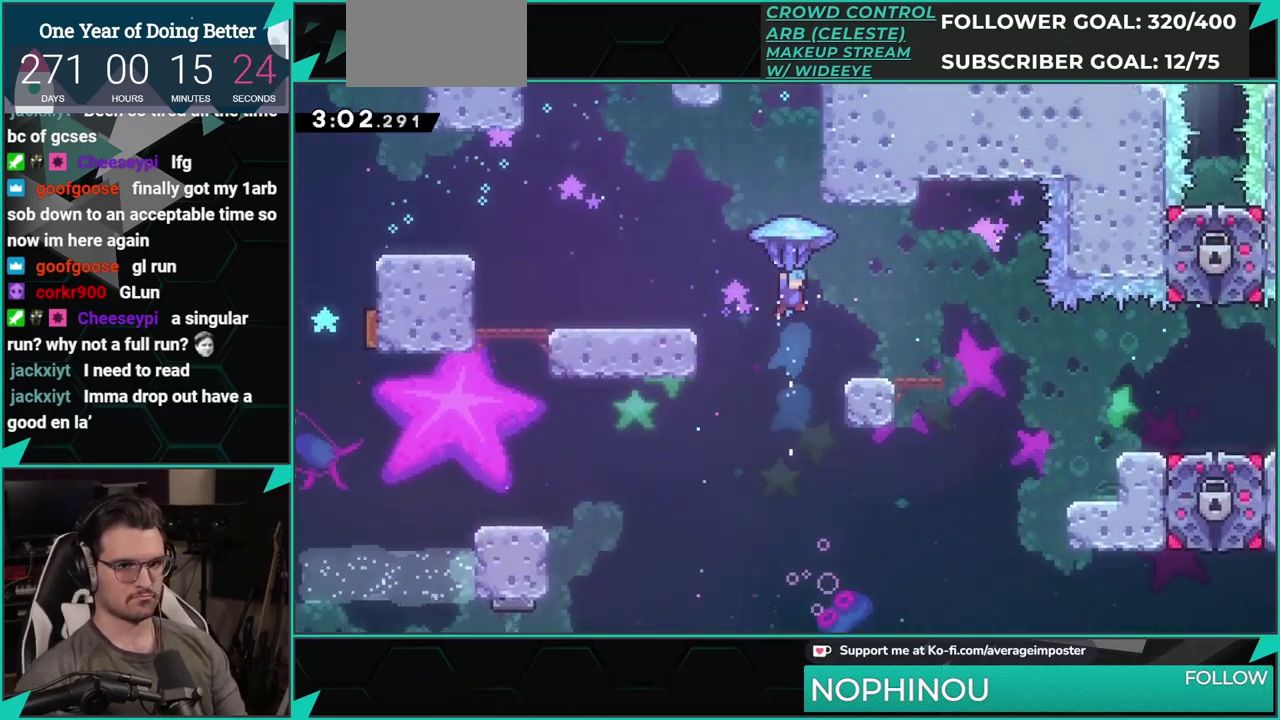
{"buttons": ["A", "DPAD_LEFT"], "left_stick": "center", "events": [[184, "DPAD_RIGHT", "down"], [367, "A", "down"], [400, "DPAD_RIGHT", "up"], [434, "DPAD_LEFT", "down"]]}
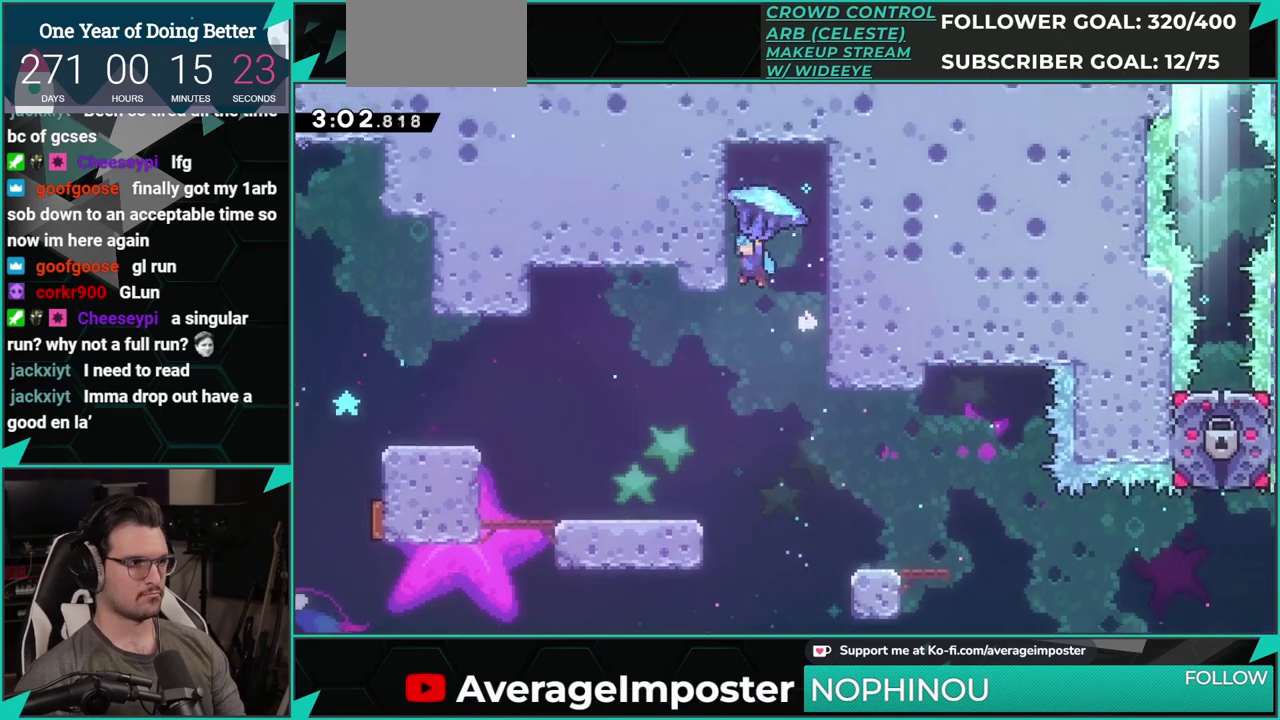
{"buttons": ["DPAD_LEFT"], "left_stick": "center", "events": [[34, "A", "up"], [84, "A", "down"], [84, "DPAD_LEFT", "up"], [117, "DPAD_RIGHT", "down"], [234, "A", "up"], [317, "A", "down"], [317, "DPAD_RIGHT", "up"], [401, "DPAD_LEFT", "down"], [468, "A", "up"]]}
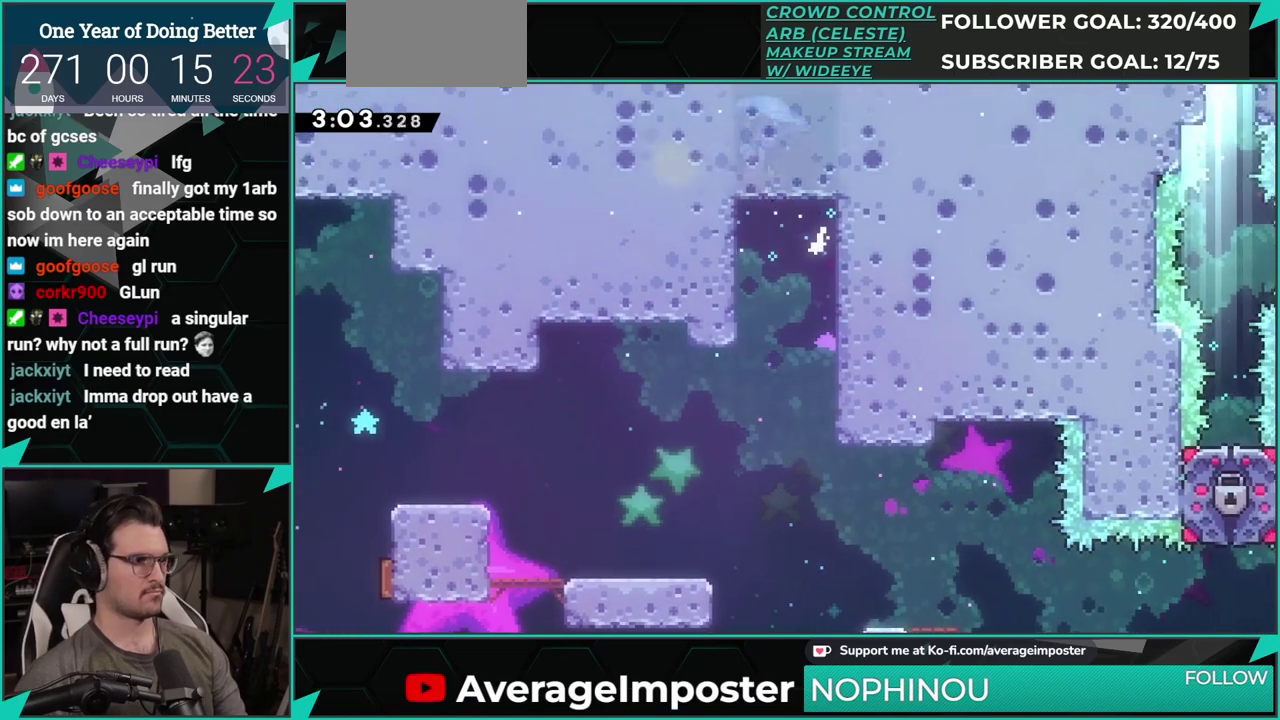
{"buttons": ["DPAD_LEFT"], "left_stick": "center", "events": [[17, "A", "down"], [17, "DPAD_LEFT", "up"], [184, "A", "up"], [367, "DPAD_LEFT", "down"]]}
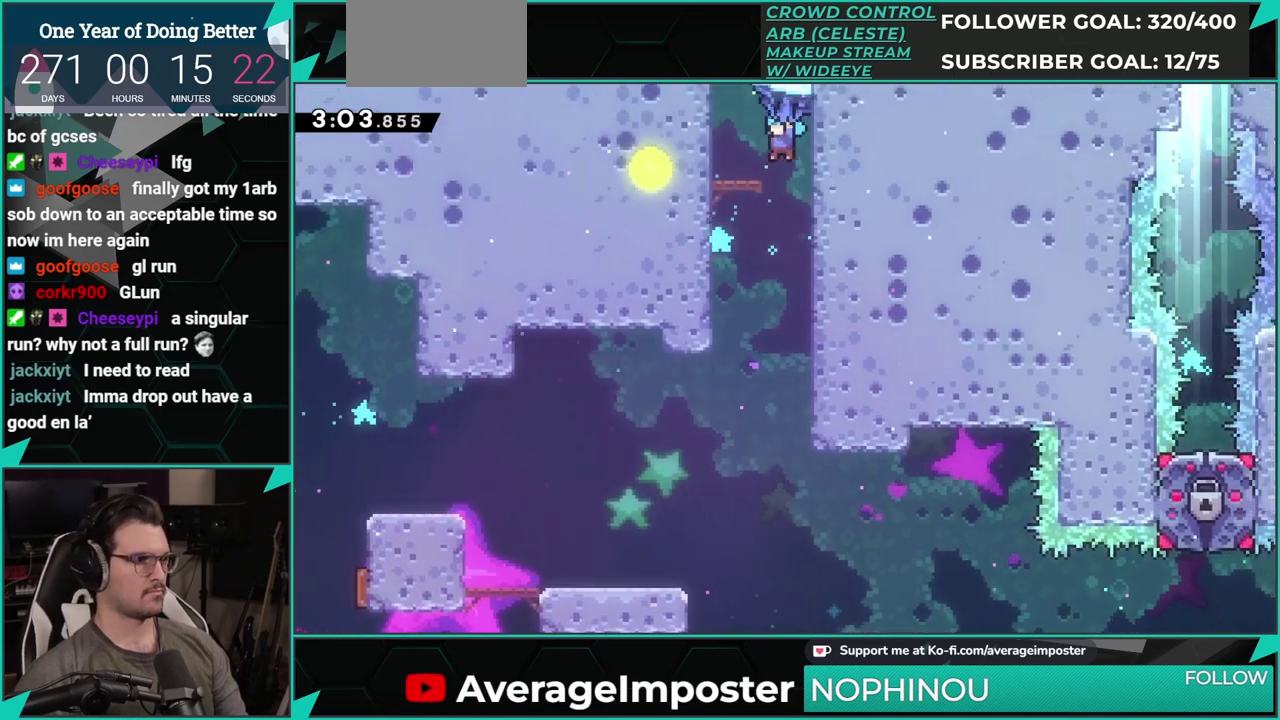
{"buttons": [], "left_stick": "center", "events": [[334, "DPAD_LEFT", "up"]]}
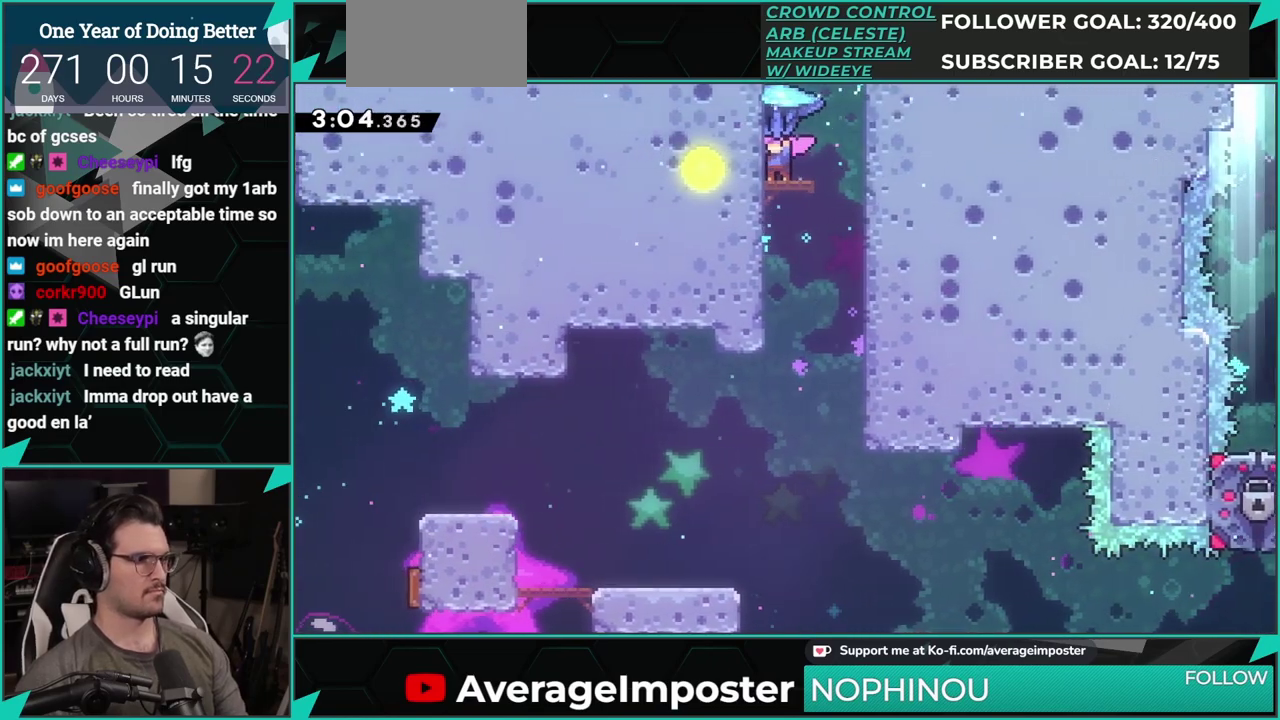
{"buttons": ["A"], "left_stick": "center", "events": [[17, "A", "down"]]}
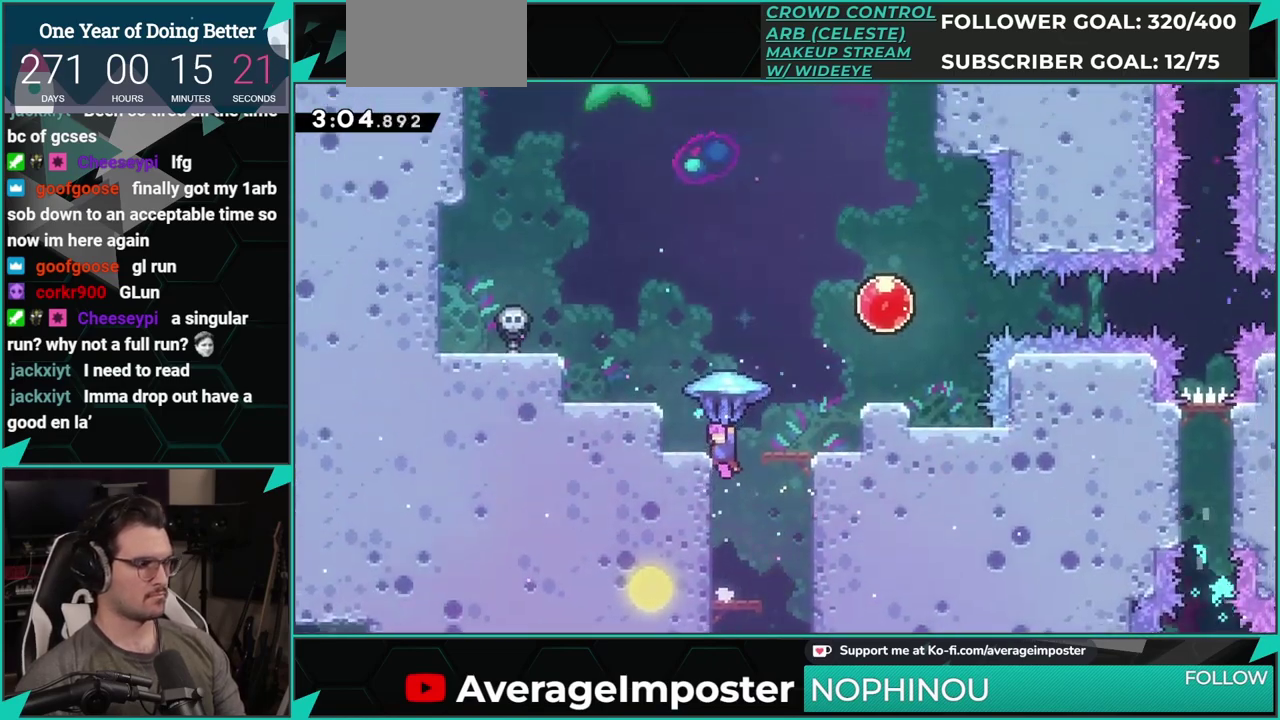
{"buttons": ["B", "DPAD_RIGHT"], "left_stick": "center", "events": [[451, "B", "down"], [451, "DPAD_RIGHT", "down"], [501, "A", "up"]]}
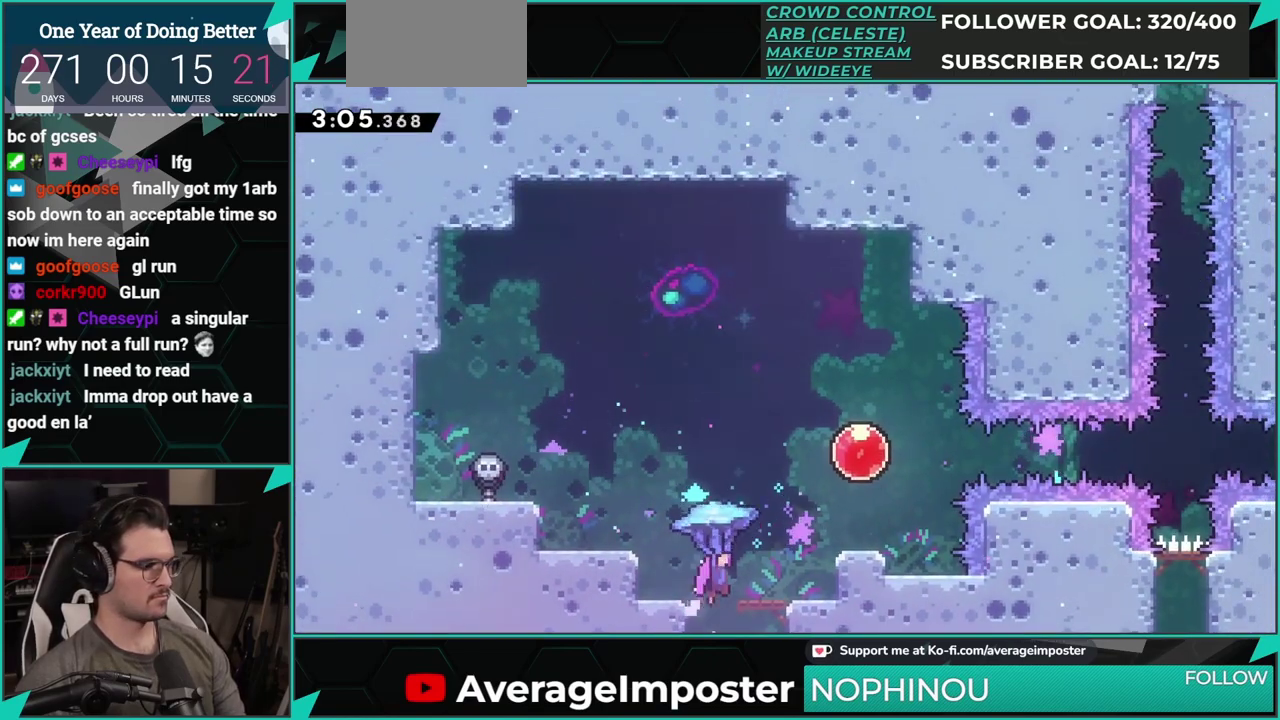
{"buttons": ["A", "DPAD_RIGHT"], "left_stick": "center", "events": [[200, "B", "up"], [467, "A", "down"]]}
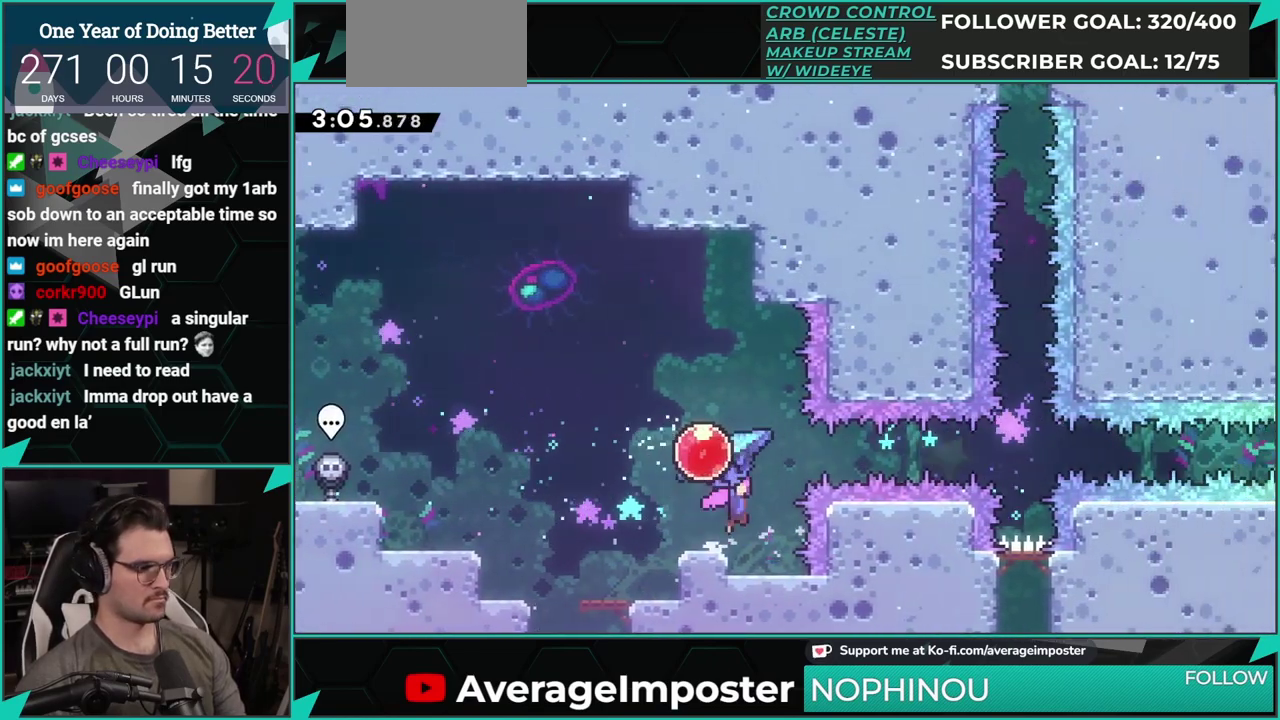
{"buttons": [], "left_stick": "center", "events": [[17, "DPAD_RIGHT", "up"], [34, "A", "up"], [34, "DPAD_LEFT", "down"], [67, "DPAD_UP", "down"], [101, "X", "down"], [184, "DPAD_LEFT", "up"], [217, "DPAD_RIGHT", "down"], [234, "DPAD_UP", "up"], [234, "X", "up"], [401, "DPAD_RIGHT", "up"]]}
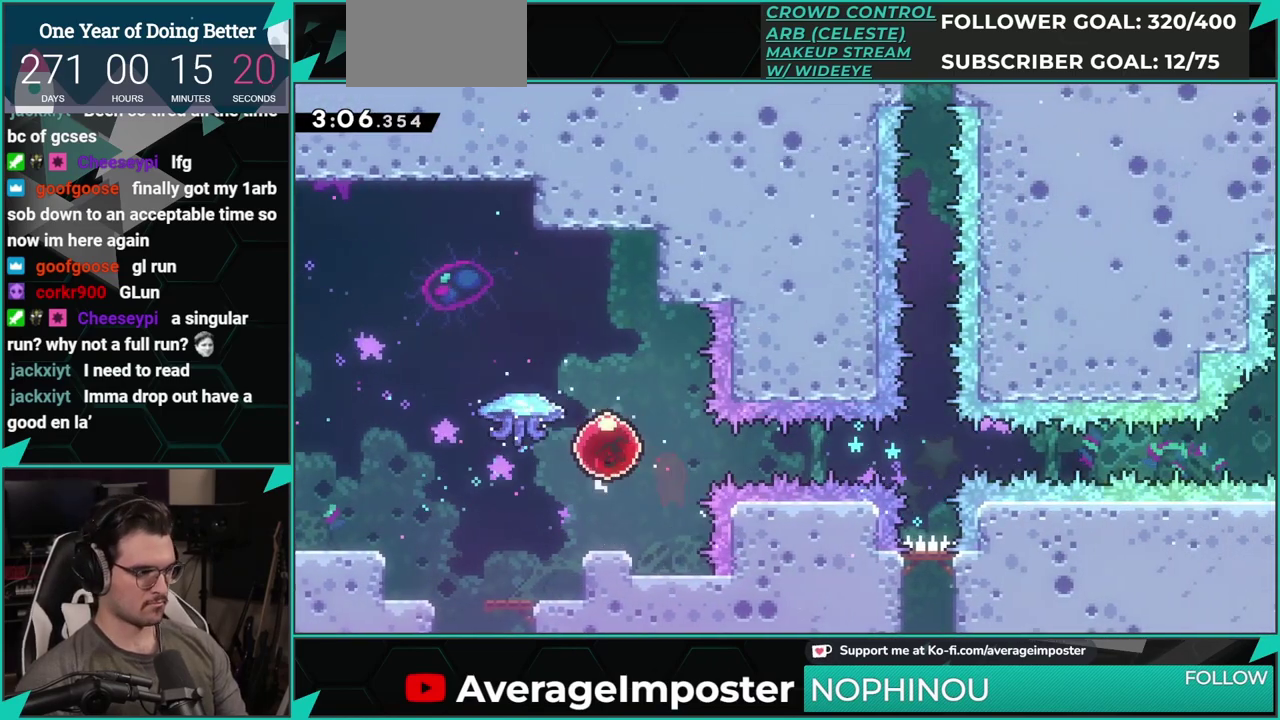
{"buttons": [], "left_stick": "center", "events": [[83, "DPAD_LEFT", "down"], [467, "DPAD_LEFT", "up"]]}
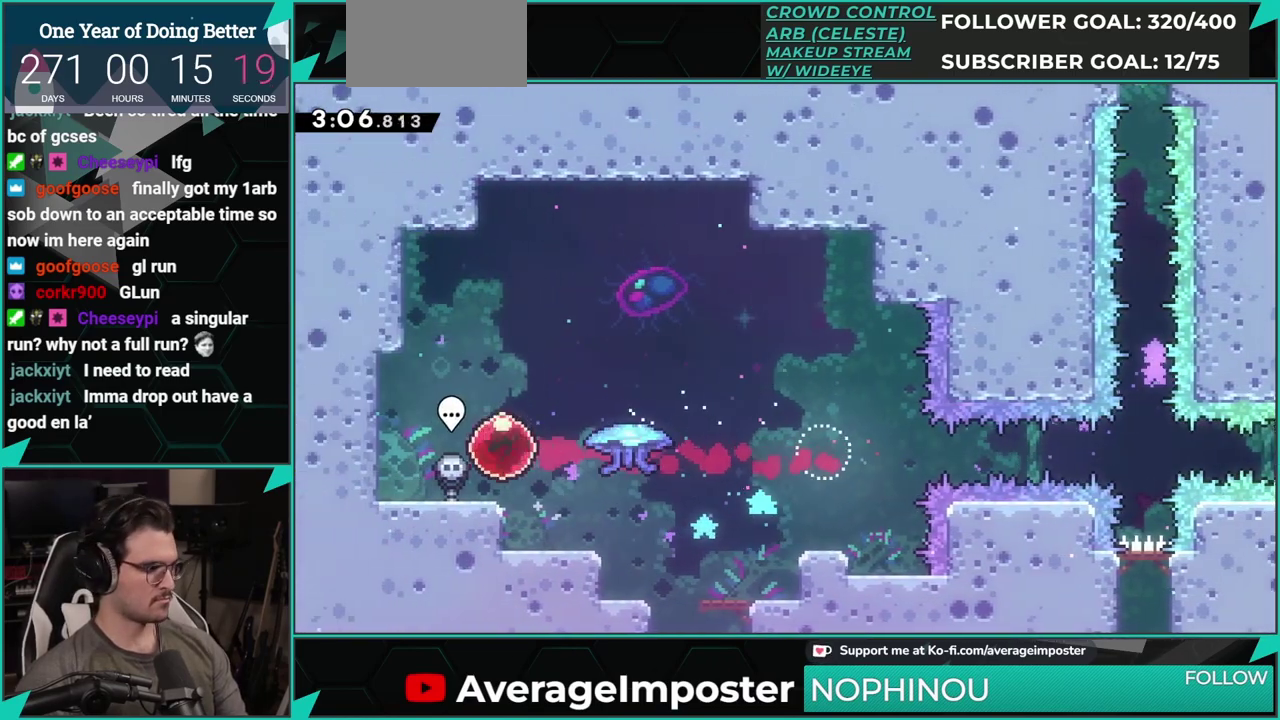
{"buttons": ["DPAD_RIGHT"], "left_stick": "center", "events": [[217, "DPAD_DOWN", "down"], [368, "DPAD_DOWN", "up"], [384, "DPAD_RIGHT", "down"]]}
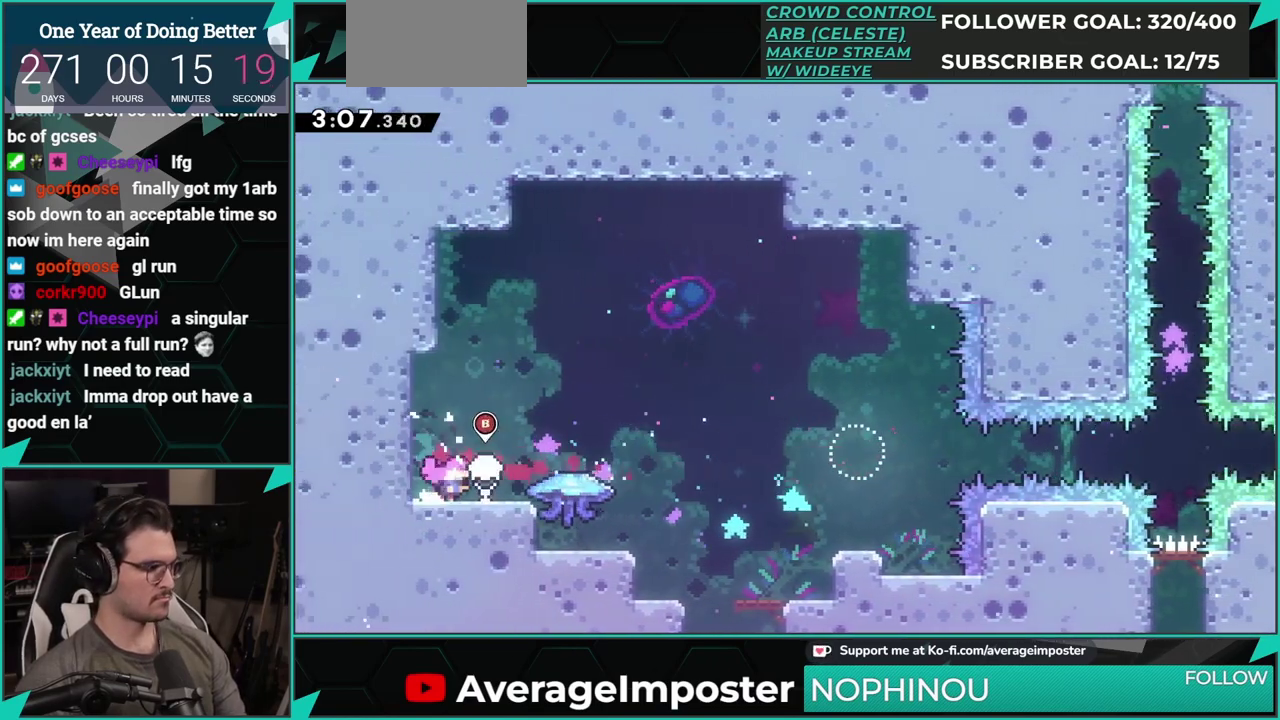
{"buttons": ["DPAD_RIGHT"], "left_stick": "center", "events": []}
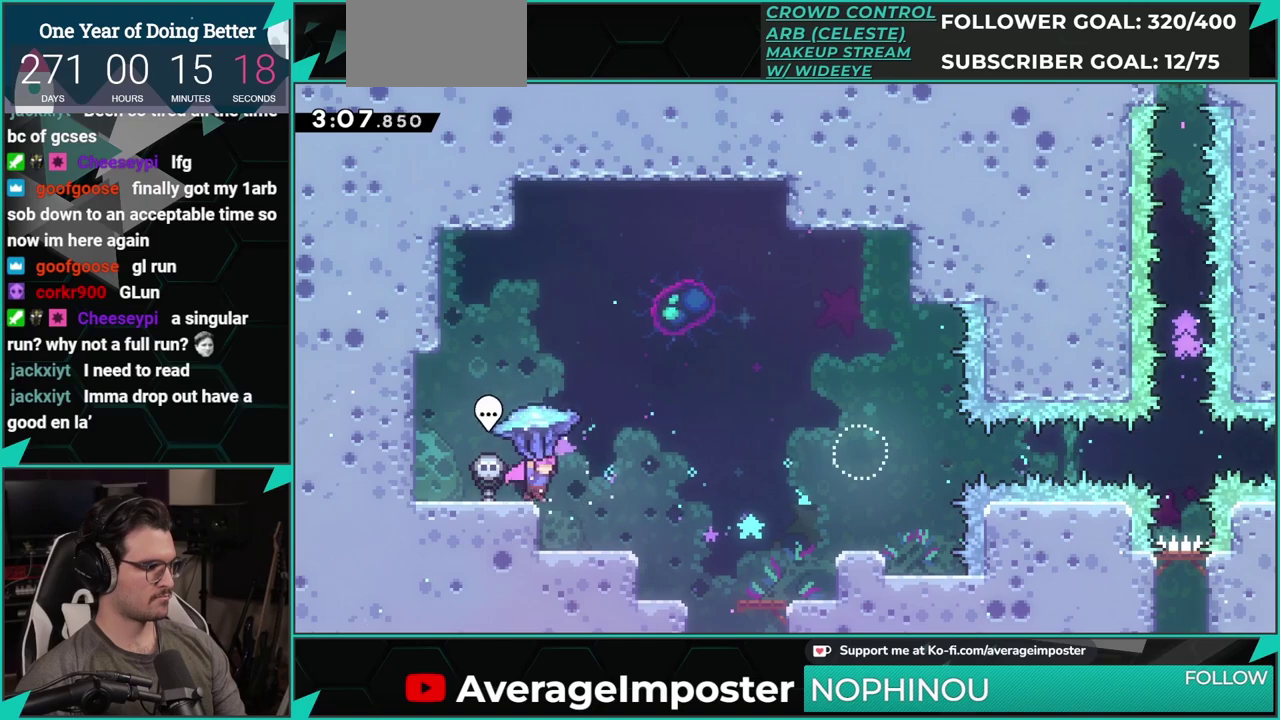
{"buttons": ["DPAD_RIGHT"], "left_stick": "center", "events": []}
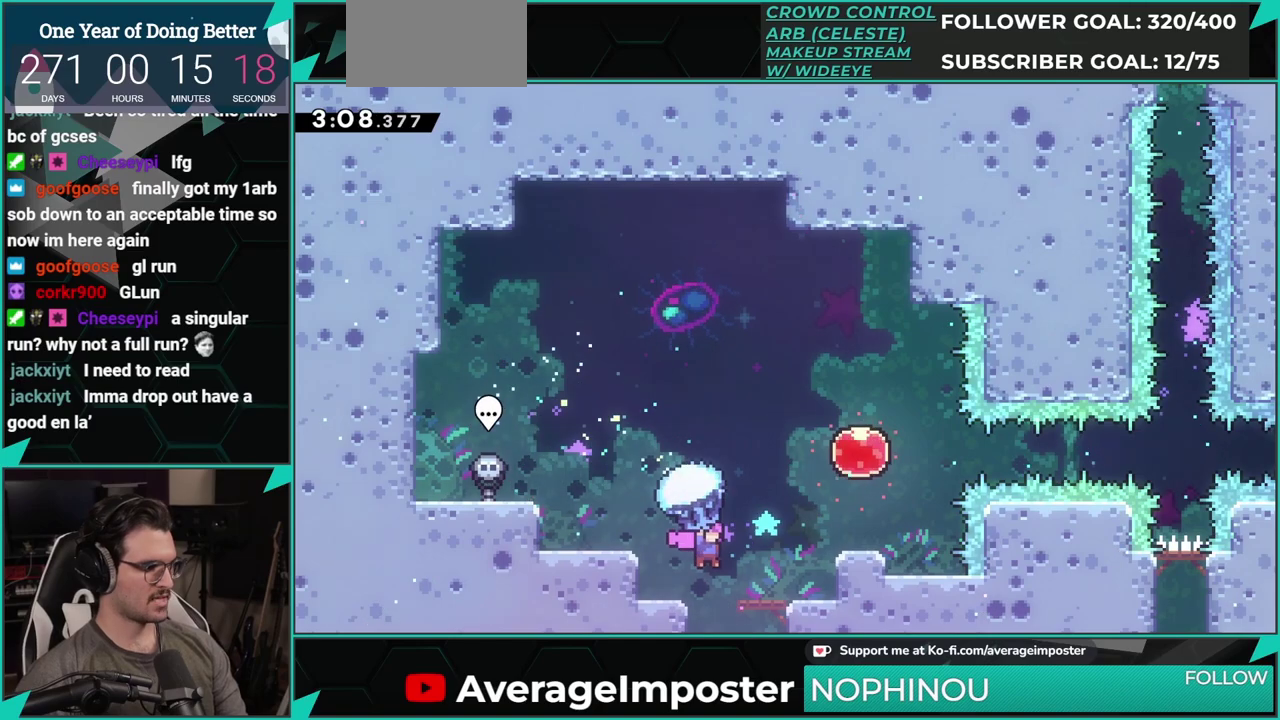
{"buttons": ["A"], "left_stick": "center", "events": [[284, "DPAD_RIGHT", "up"], [500, "A", "down"]]}
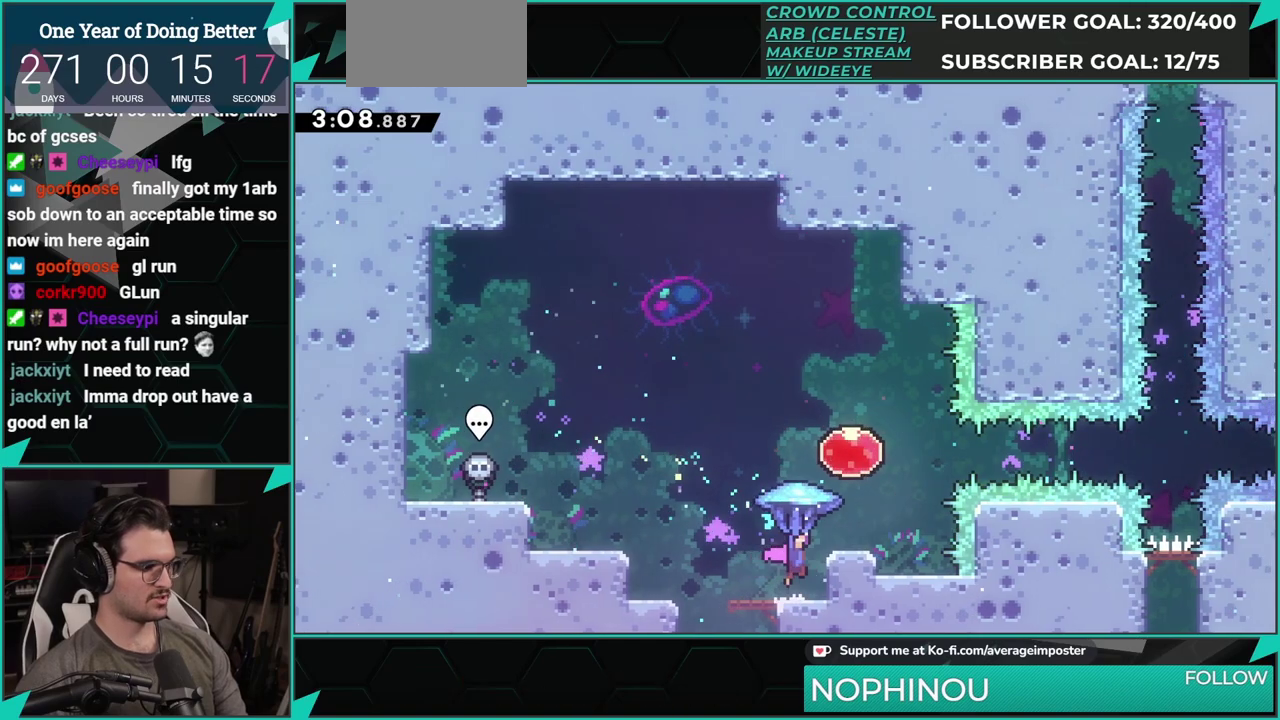
{"buttons": [], "left_stick": "center", "events": [[51, "A", "up"], [67, "DPAD_RIGHT", "down"], [401, "DPAD_RIGHT", "up"]]}
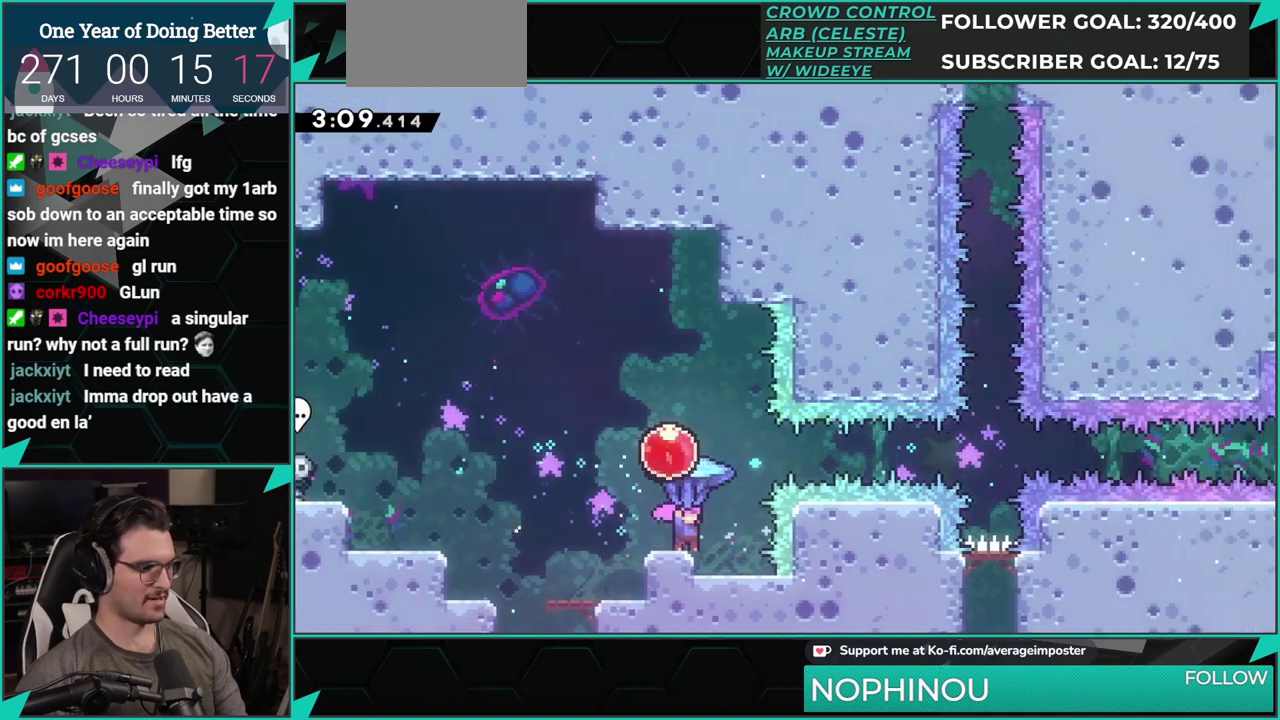
{"buttons": ["DPAD_UP", "DPAD_LEFT"], "left_stick": "center", "events": [[367, "A", "down"], [450, "A", "up"], [484, "DPAD_LEFT", "down"], [484, "DPAD_UP", "down"]]}
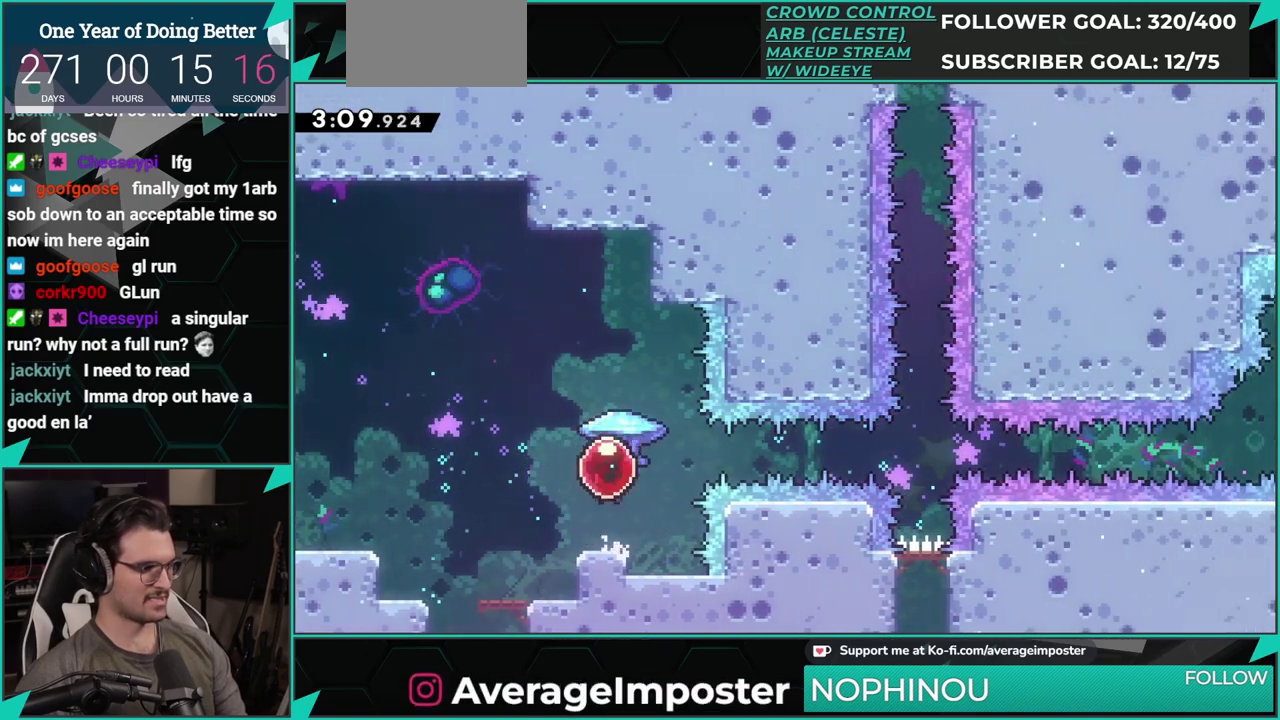
{"buttons": ["DPAD_DOWN"], "left_stick": "center", "events": [[67, "X", "down"], [201, "X", "up"], [217, "DPAD_LEFT", "up"], [301, "DPAD_LEFT", "down"], [351, "DPAD_UP", "up"], [401, "DPAD_LEFT", "up"], [451, "DPAD_DOWN", "down"]]}